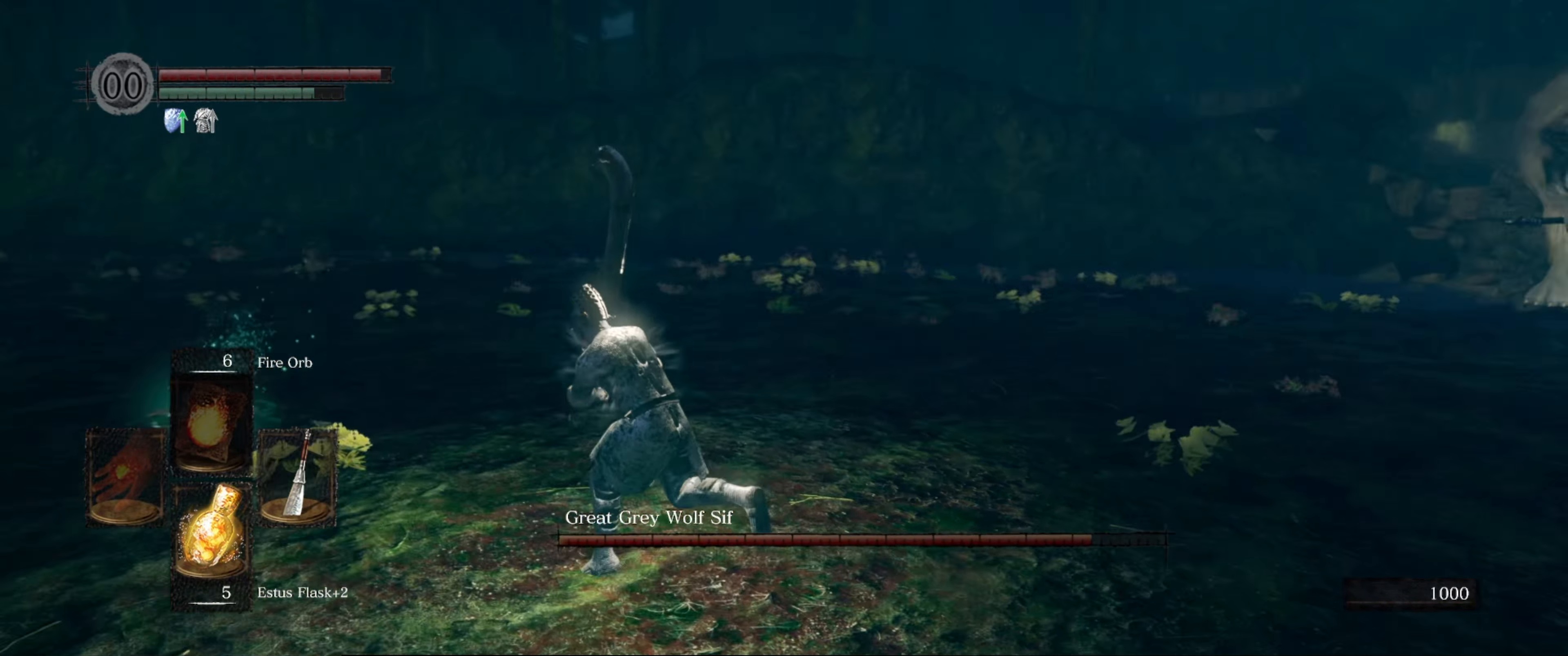
Gameplay with a controller (Xbox layout); each line is a JSON object with the inputs held at the frame after it. "events" lists button and stick changes between this image and that frame as [ms after this image, input, new state], when the widget could be followed in between. Not read: L3 R3.
{"buttons": ["B"], "left_stick": "down-left", "right_stick": "right", "events": [[100, "left_stick", "left"], [233, "right_stick", "center"], [333, "left_stick", "down-left"], [433, "right_stick", "right"]]}
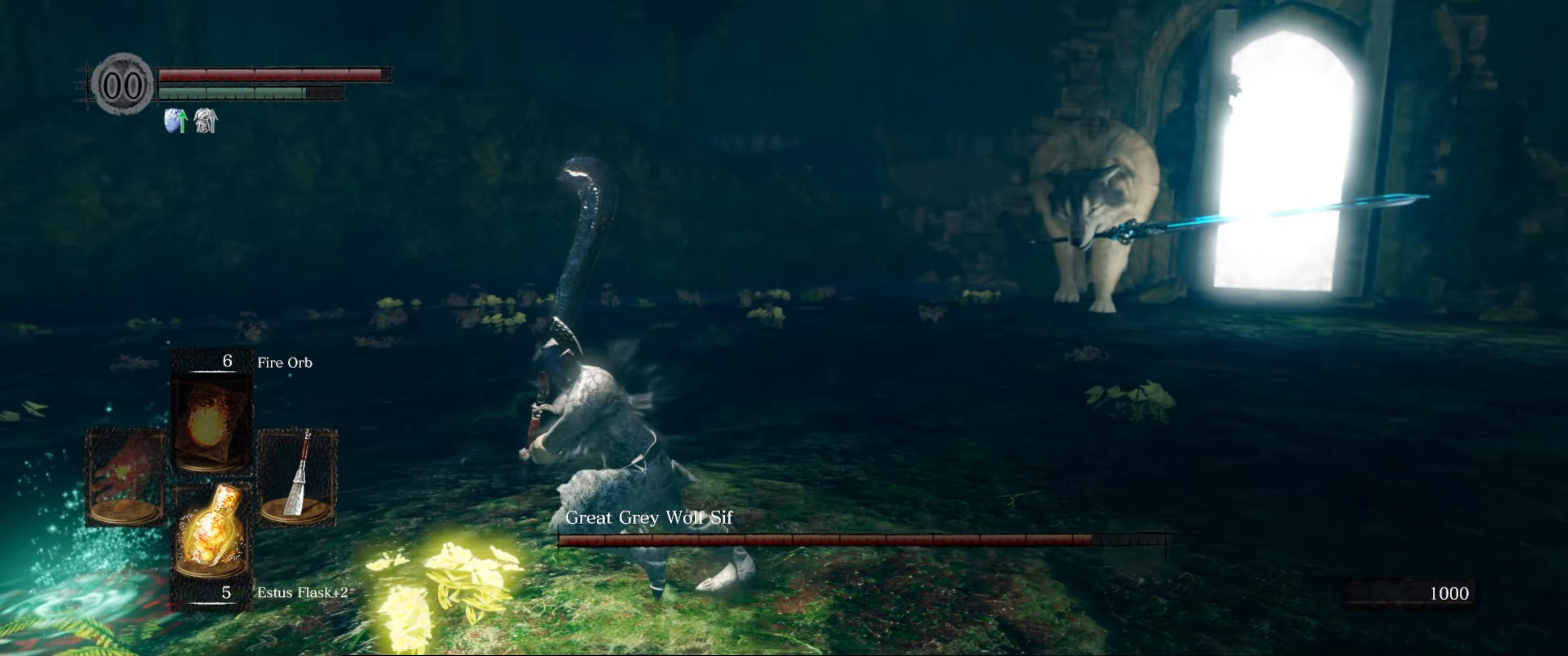
{"buttons": [], "left_stick": "down-left", "right_stick": "center", "events": [[117, "right_stick", "center"], [150, "B", "up"], [333, "A", "down"], [417, "A", "up"]]}
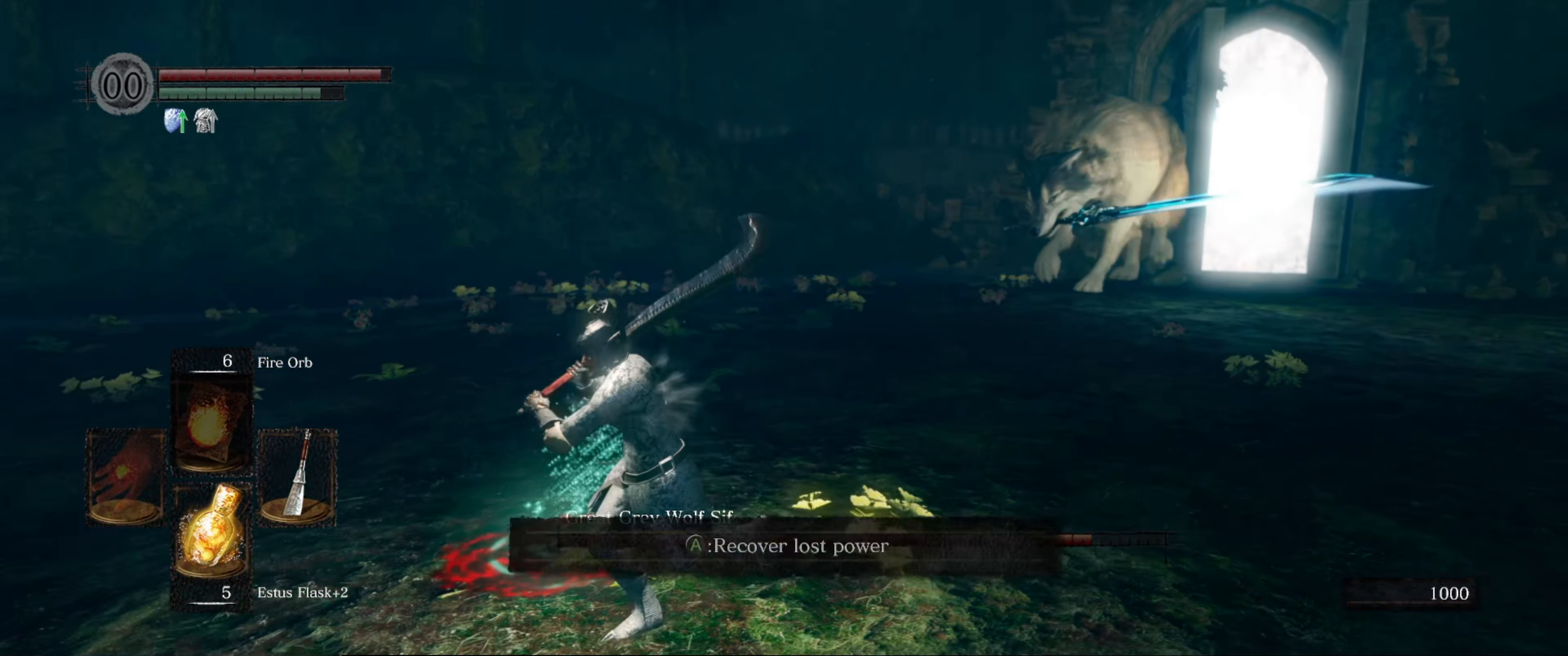
{"buttons": [], "left_stick": "down", "right_stick": "center", "events": [[200, "A", "down"], [283, "A", "up"], [367, "left_stick", "down"]]}
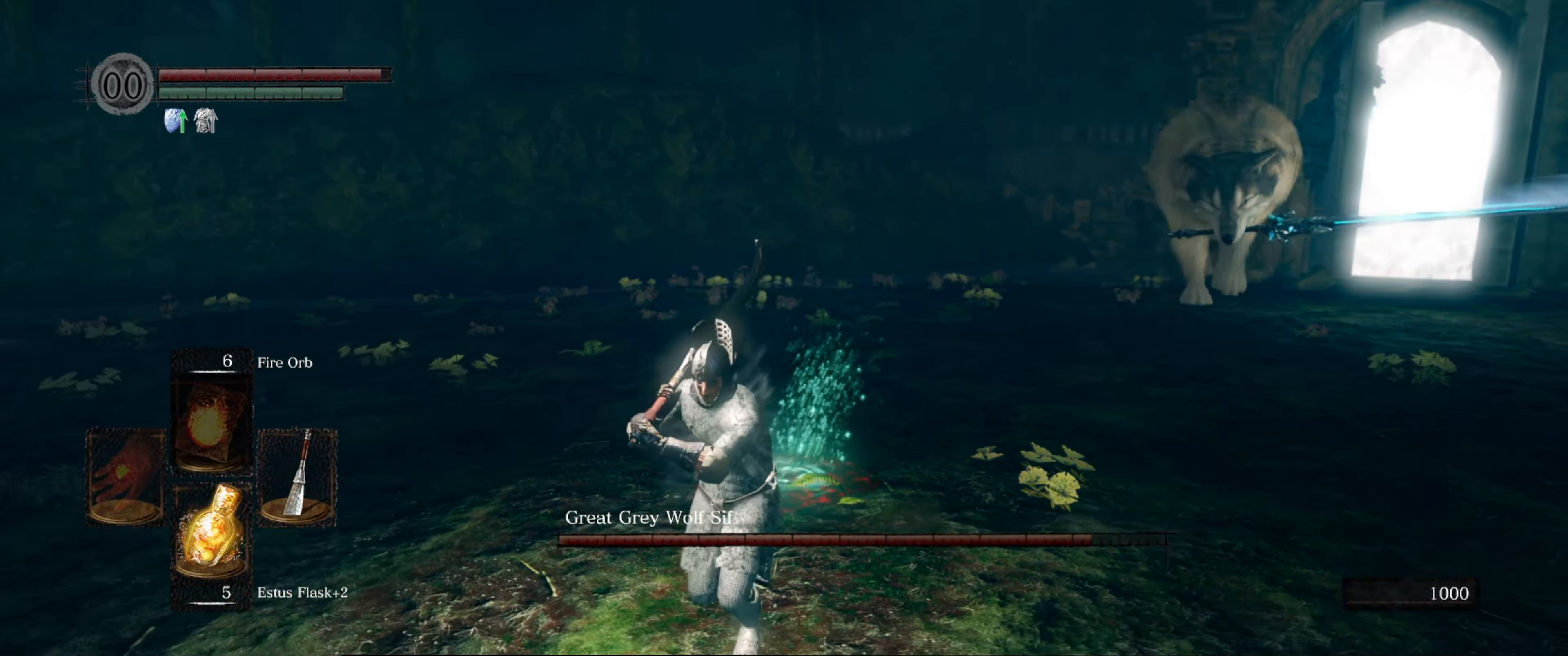
{"buttons": [], "left_stick": "up", "right_stick": "center", "events": [[17, "right_stick", "right"], [167, "right_stick", "center"], [217, "left_stick", "up-left"], [467, "left_stick", "up"]]}
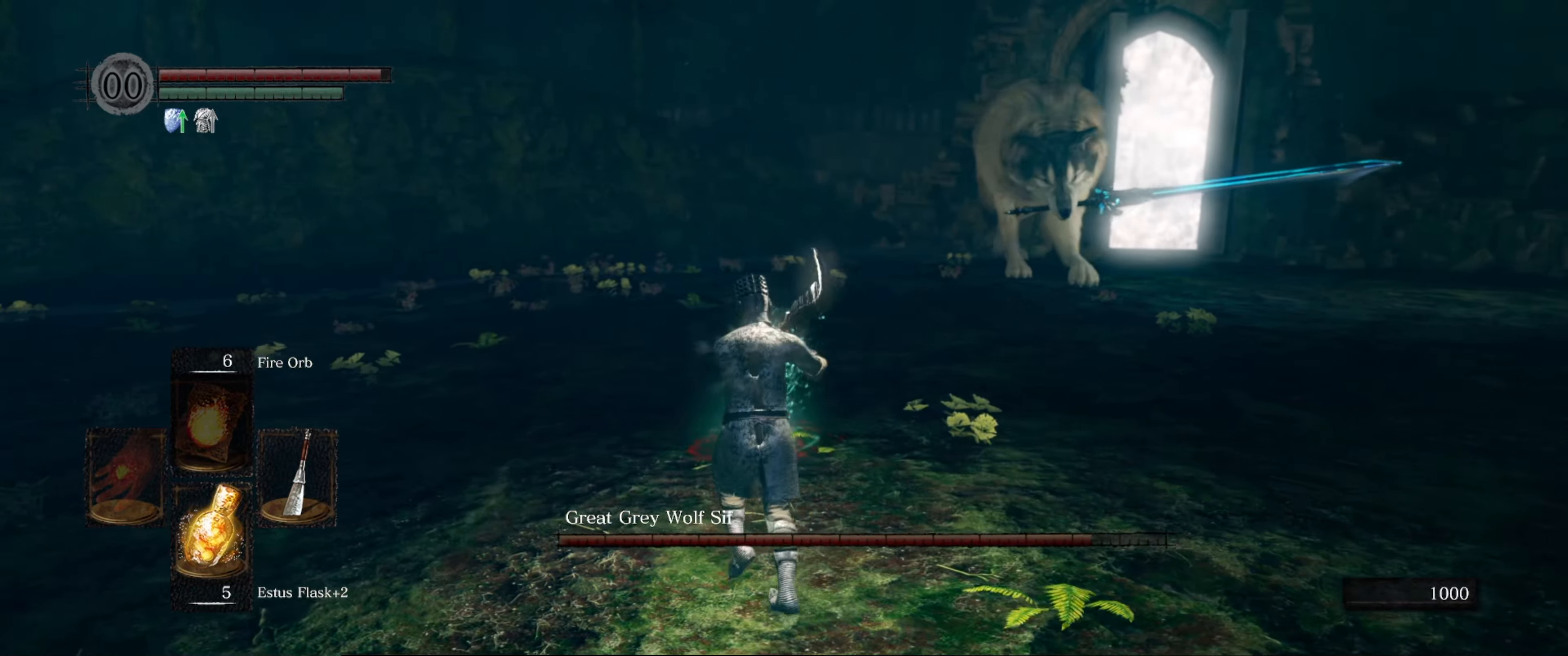
{"buttons": ["A"], "left_stick": "up", "right_stick": "center", "events": [[300, "A", "down"], [384, "A", "up"], [500, "A", "down"]]}
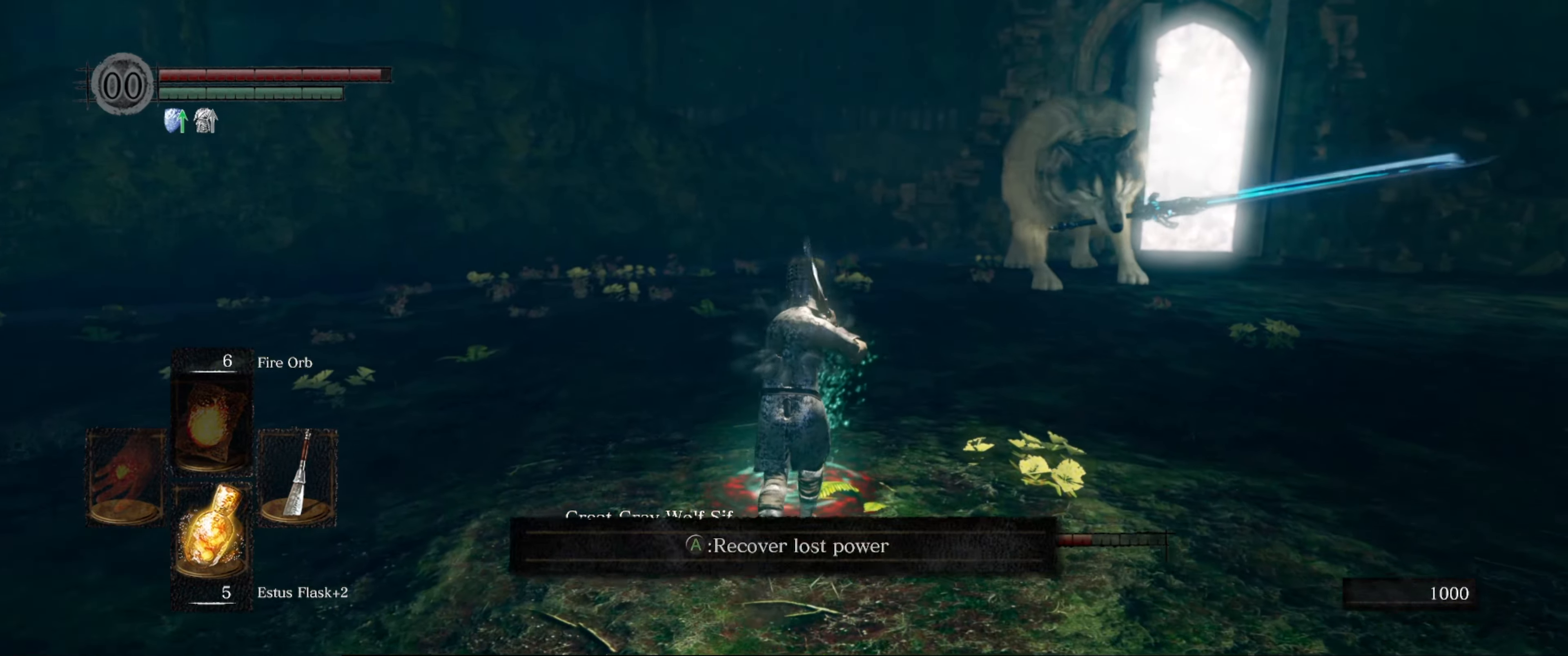
{"buttons": [], "left_stick": "down", "right_stick": "center", "events": [[184, "A", "up"], [217, "left_stick", "down"]]}
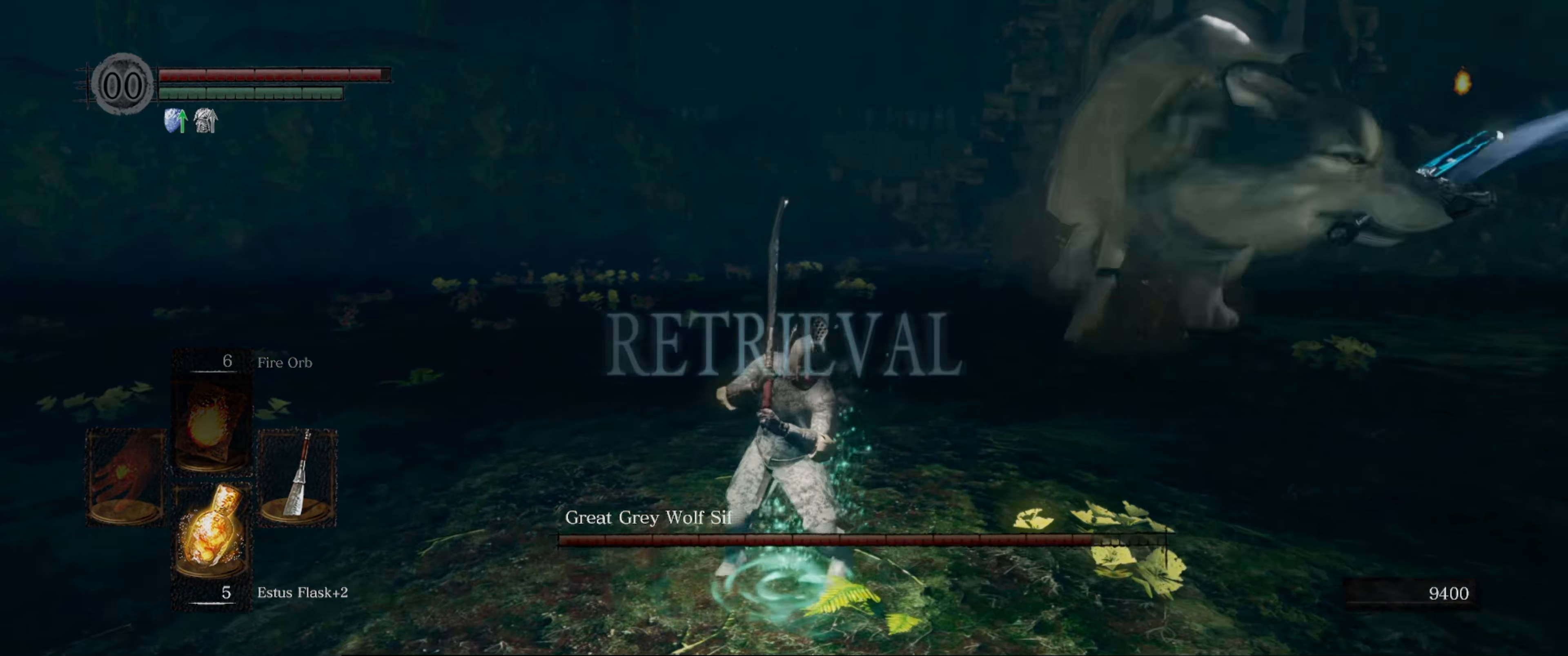
{"buttons": [], "left_stick": "down", "right_stick": "center", "events": [[234, "B", "down"], [284, "B", "up"]]}
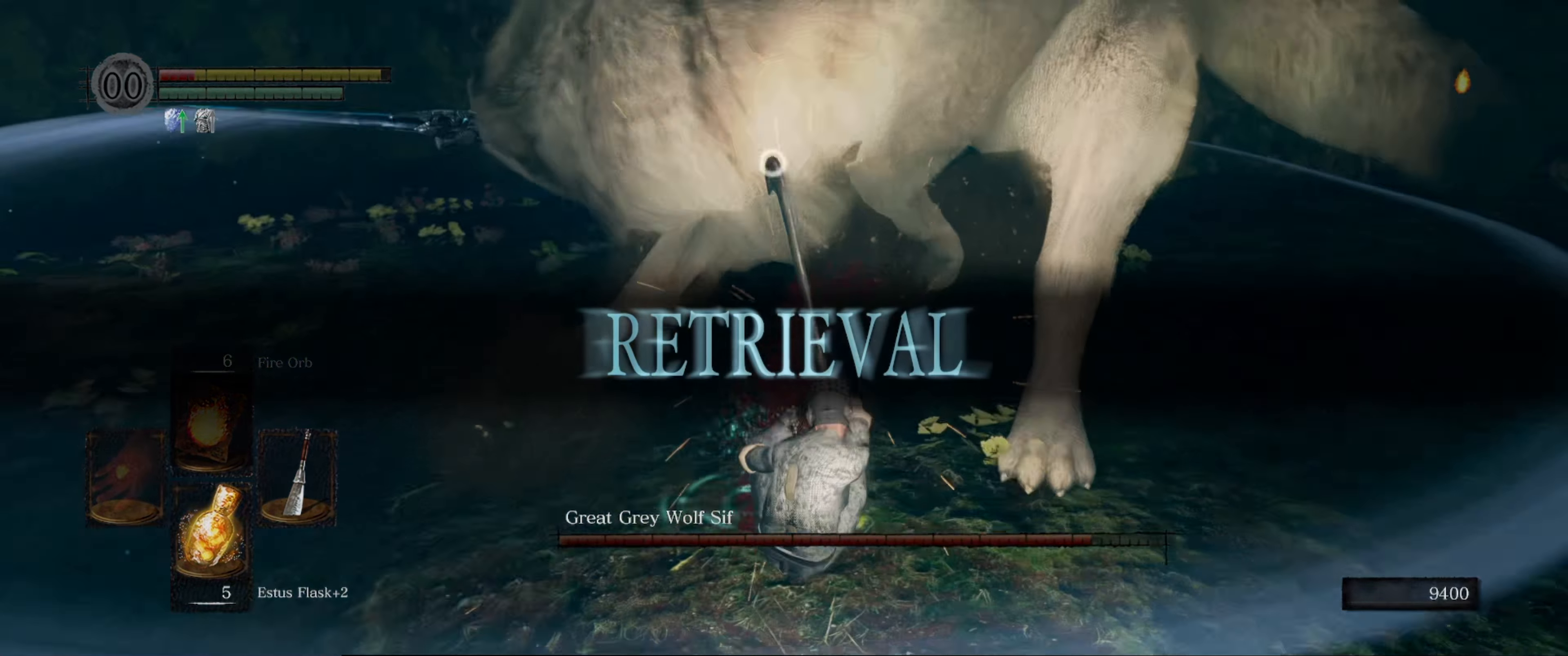
{"buttons": [], "left_stick": "down", "right_stick": "center", "events": [[150, "left_stick", "center"], [500, "left_stick", "down"]]}
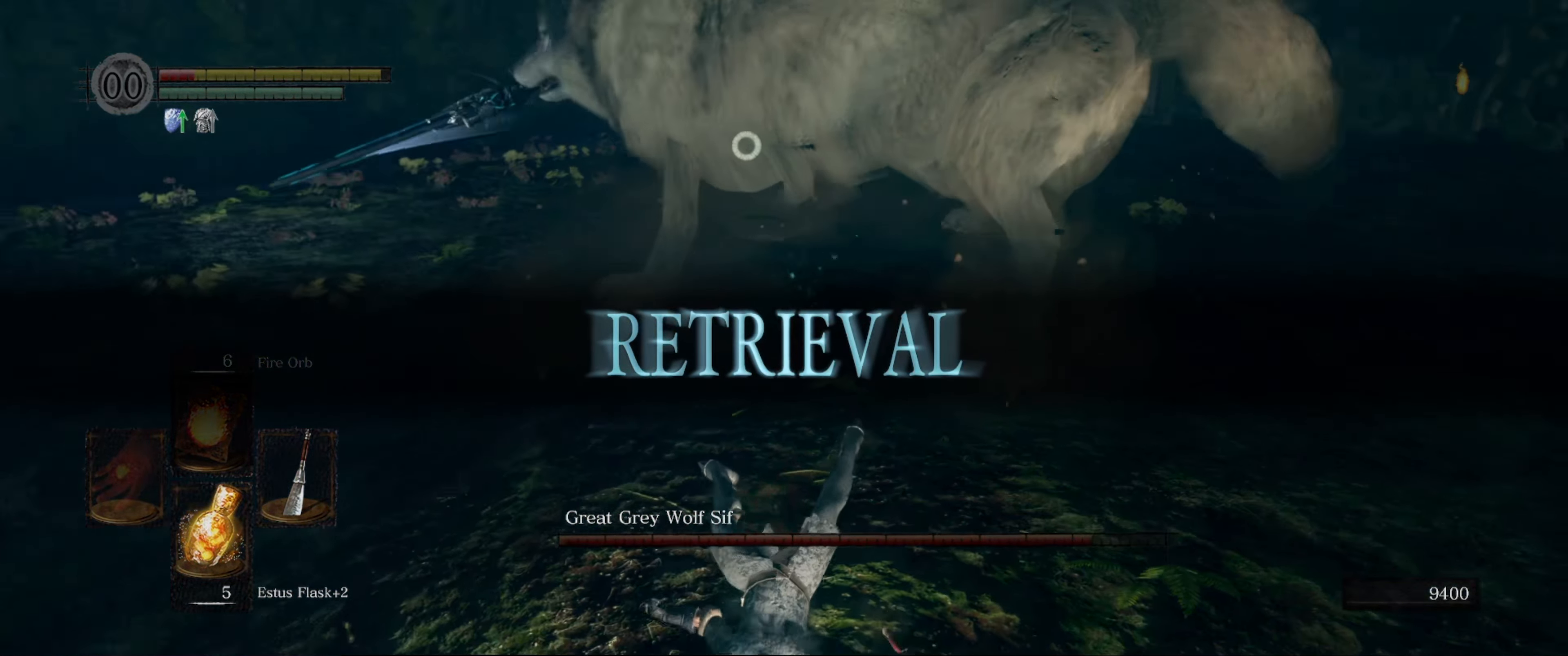
{"buttons": ["B"], "left_stick": "down", "right_stick": "center", "events": [[317, "B", "down"], [417, "B", "up"], [500, "B", "down"]]}
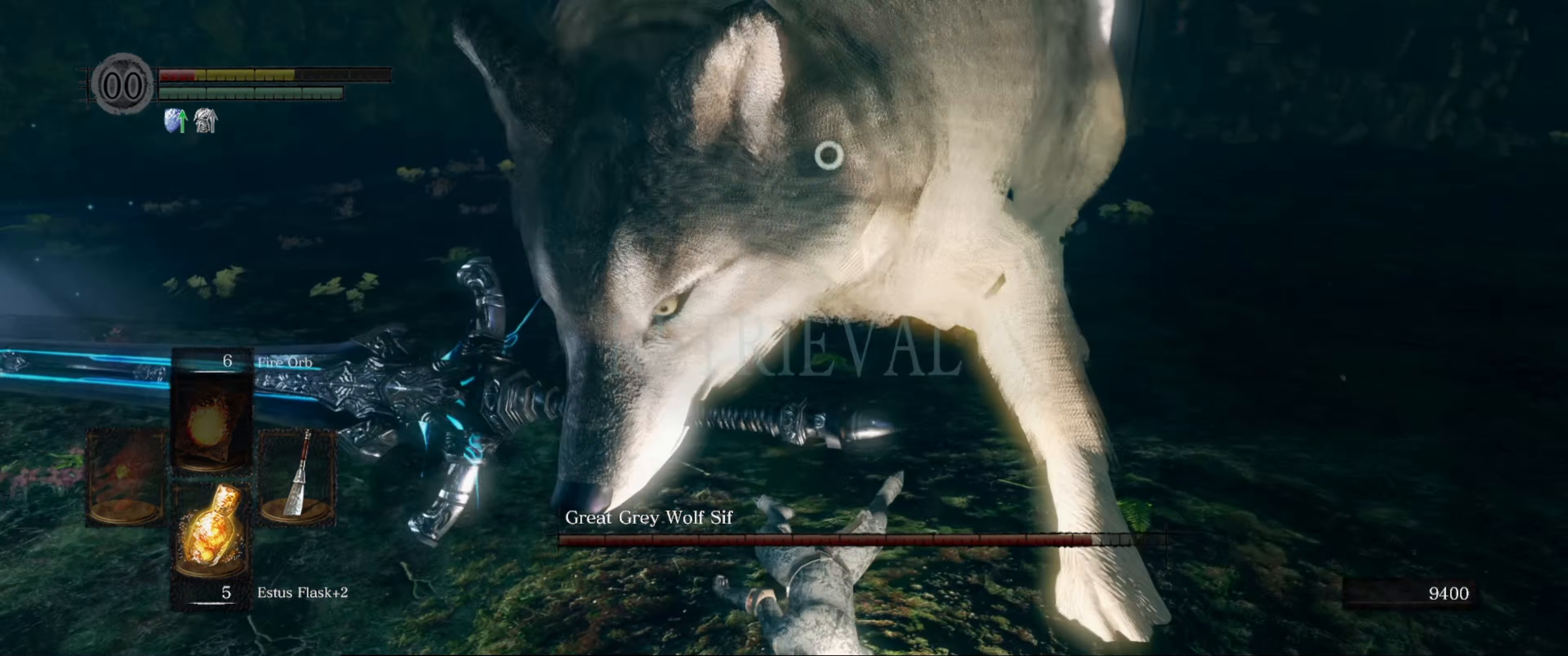
{"buttons": [], "left_stick": "down", "right_stick": "center", "events": [[100, "B", "up"], [184, "B", "down"], [250, "B", "up"], [367, "B", "down"], [400, "B", "up"]]}
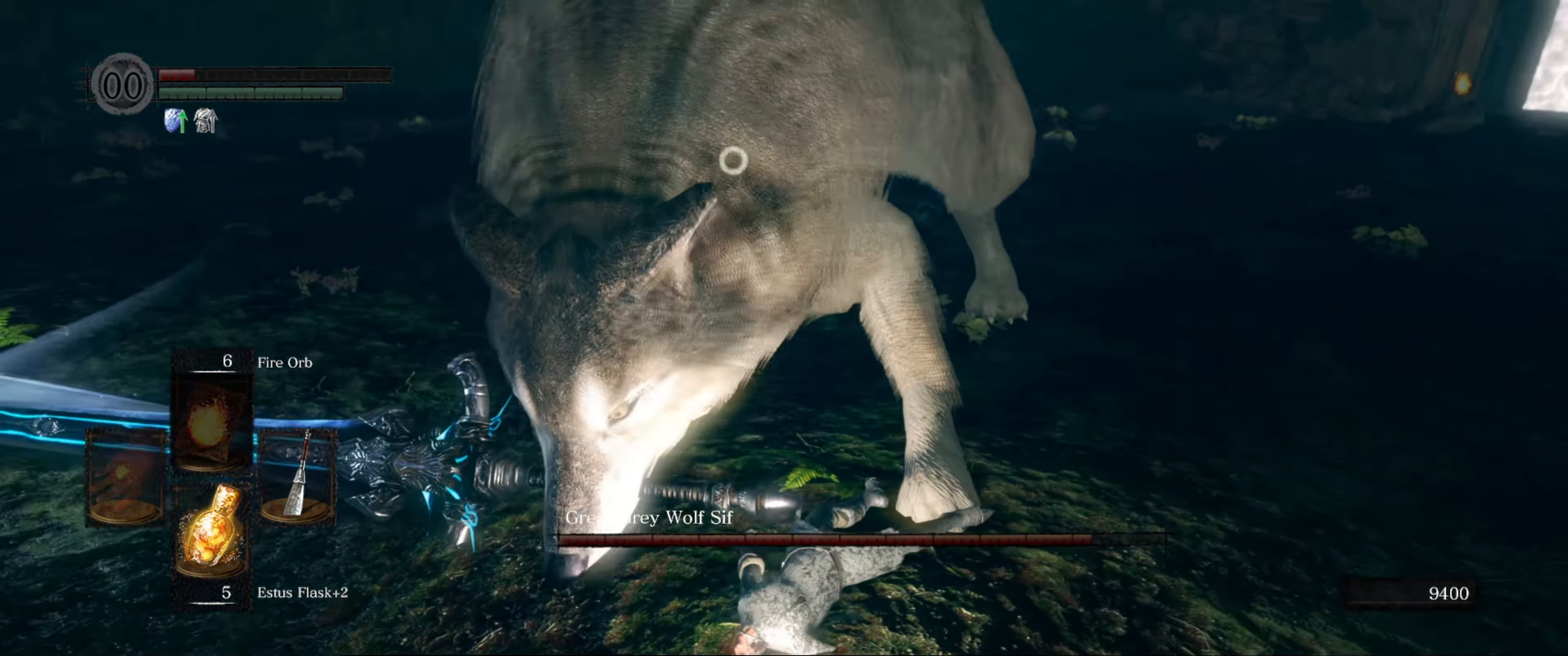
{"buttons": [], "left_stick": "down", "right_stick": "center", "events": []}
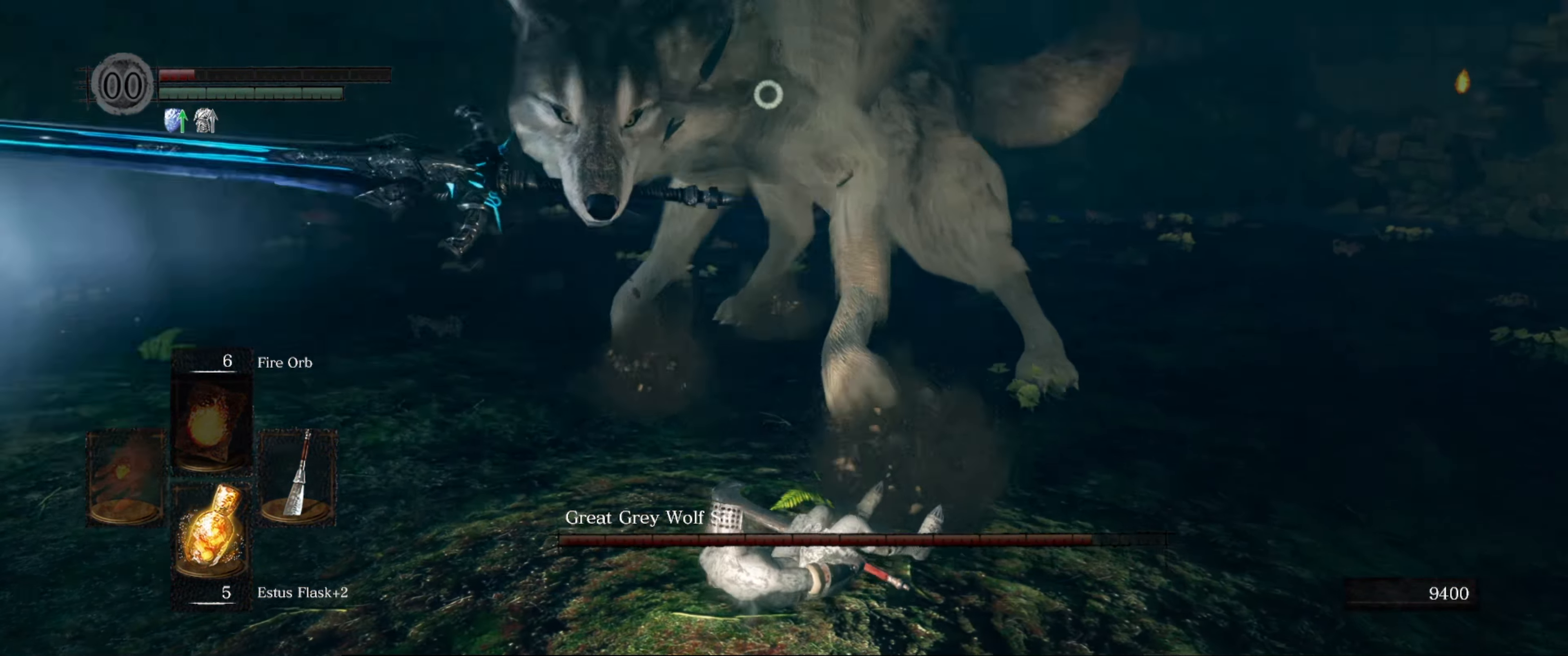
{"buttons": ["B"], "left_stick": "down", "right_stick": "center", "events": [[117, "B", "down"], [234, "B", "up"], [300, "B", "down"], [366, "B", "up"], [416, "B", "down"]]}
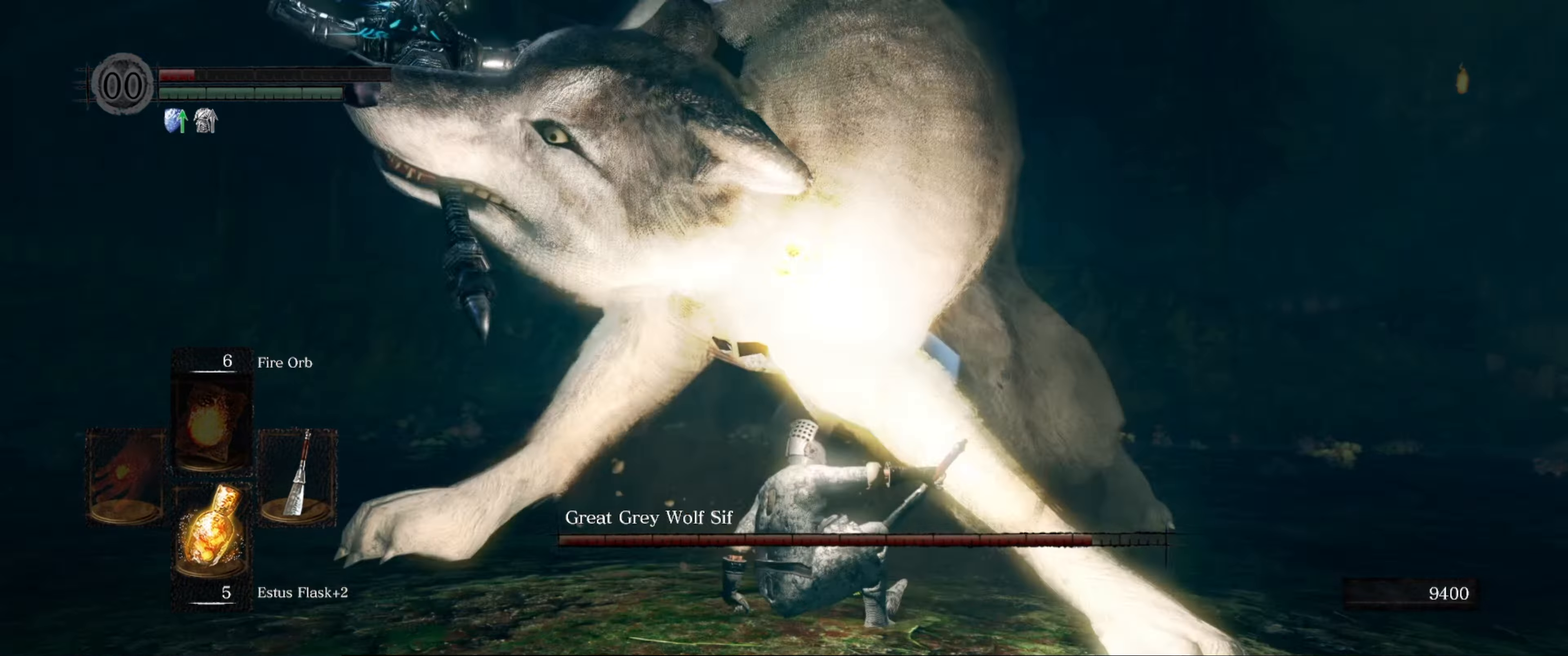
{"buttons": [], "left_stick": "down", "right_stick": "center", "events": [[16, "B", "up"], [66, "B", "down"], [183, "B", "up"]]}
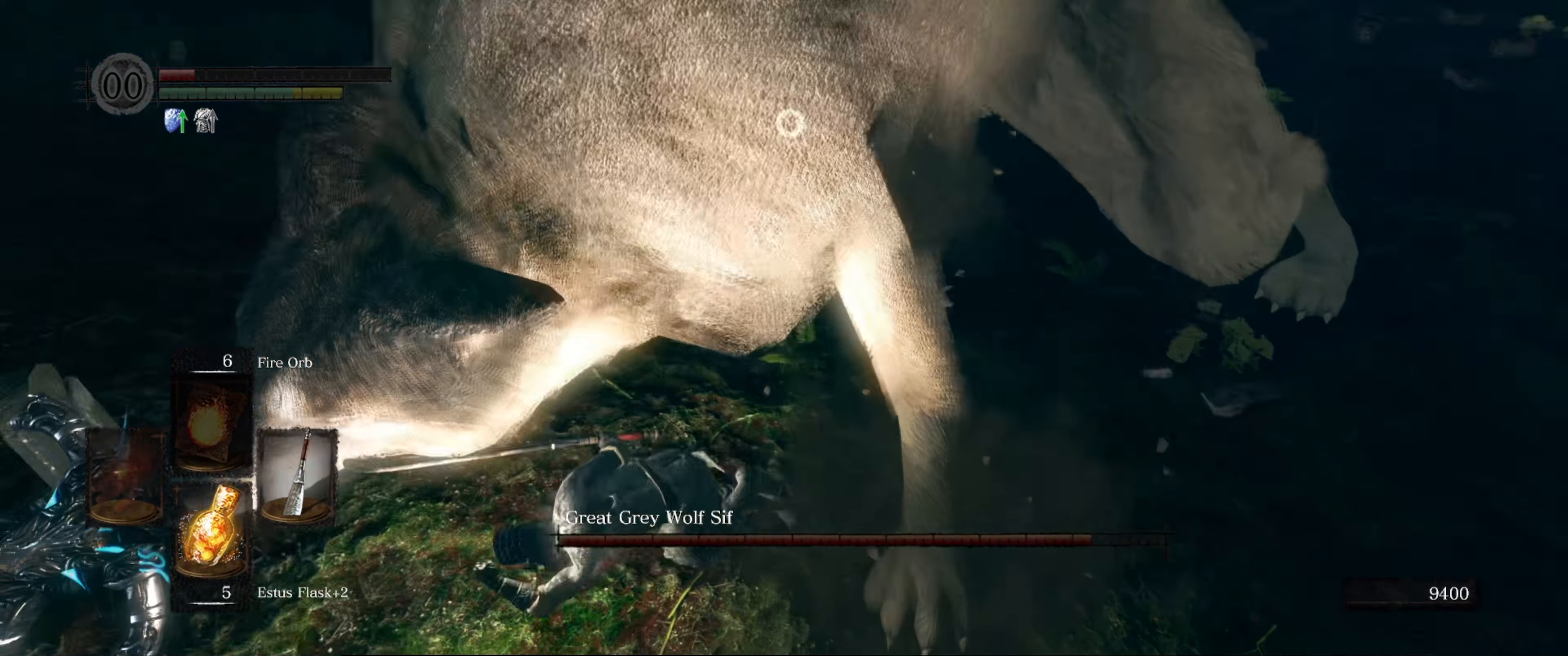
{"buttons": [], "left_stick": "up-right", "right_stick": "center", "events": [[150, "left_stick", "down-right"], [366, "left_stick", "right"], [483, "left_stick", "up-right"]]}
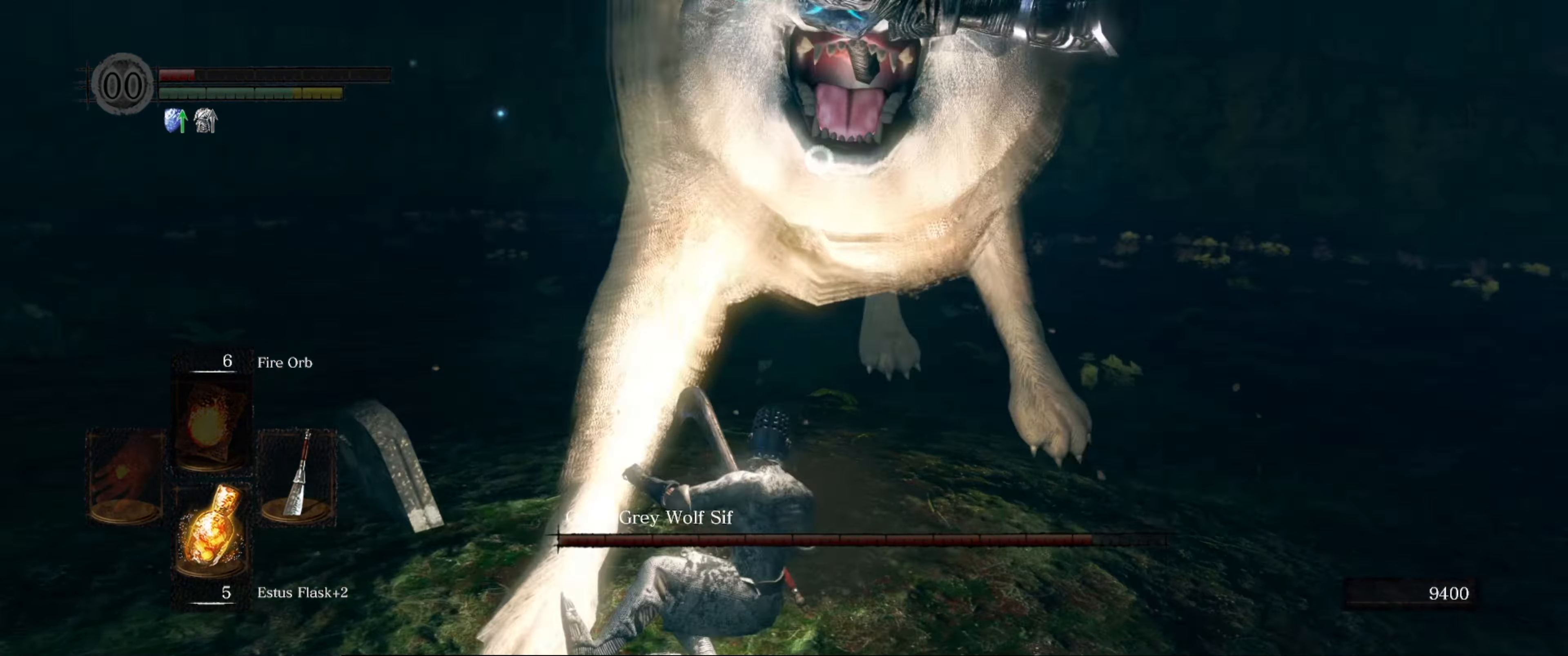
{"buttons": [], "left_stick": "up-right", "right_stick": "center", "events": [[200, "B", "down"], [316, "B", "up"], [400, "B", "down"], [466, "B", "up"]]}
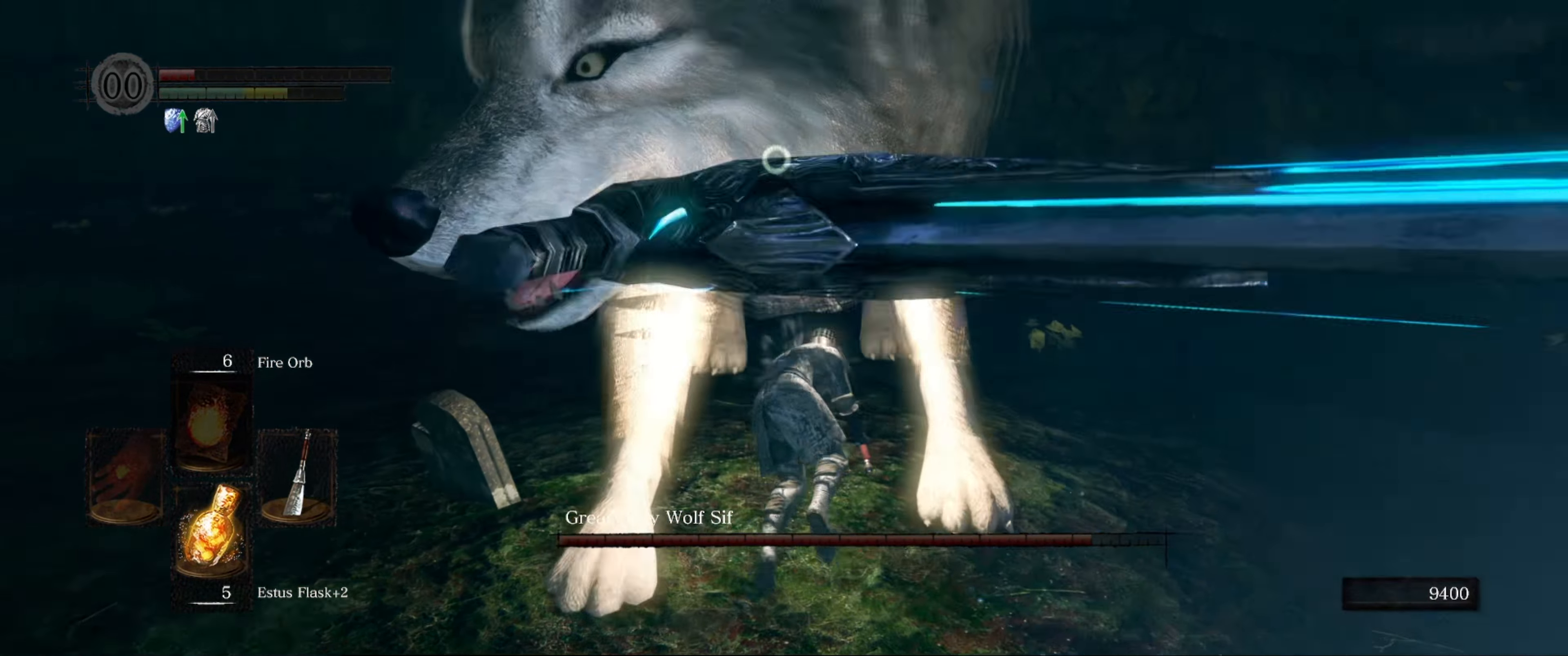
{"buttons": [], "left_stick": "up-right", "right_stick": "center", "events": []}
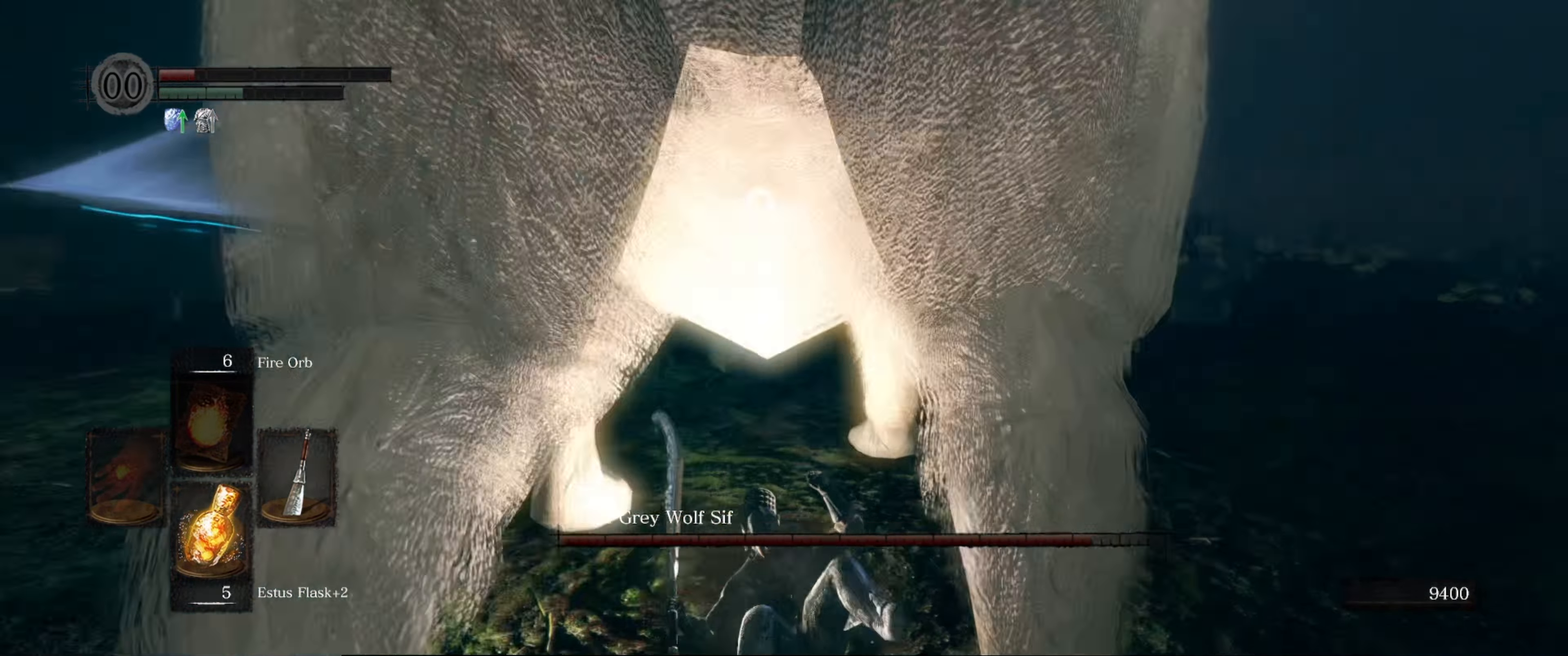
{"buttons": [], "left_stick": "down-left", "right_stick": "center", "events": [[50, "left_stick", "right"], [150, "left_stick", "down-right"], [316, "X", "down"], [350, "left_stick", "down"], [383, "X", "up"], [483, "left_stick", "down-left"]]}
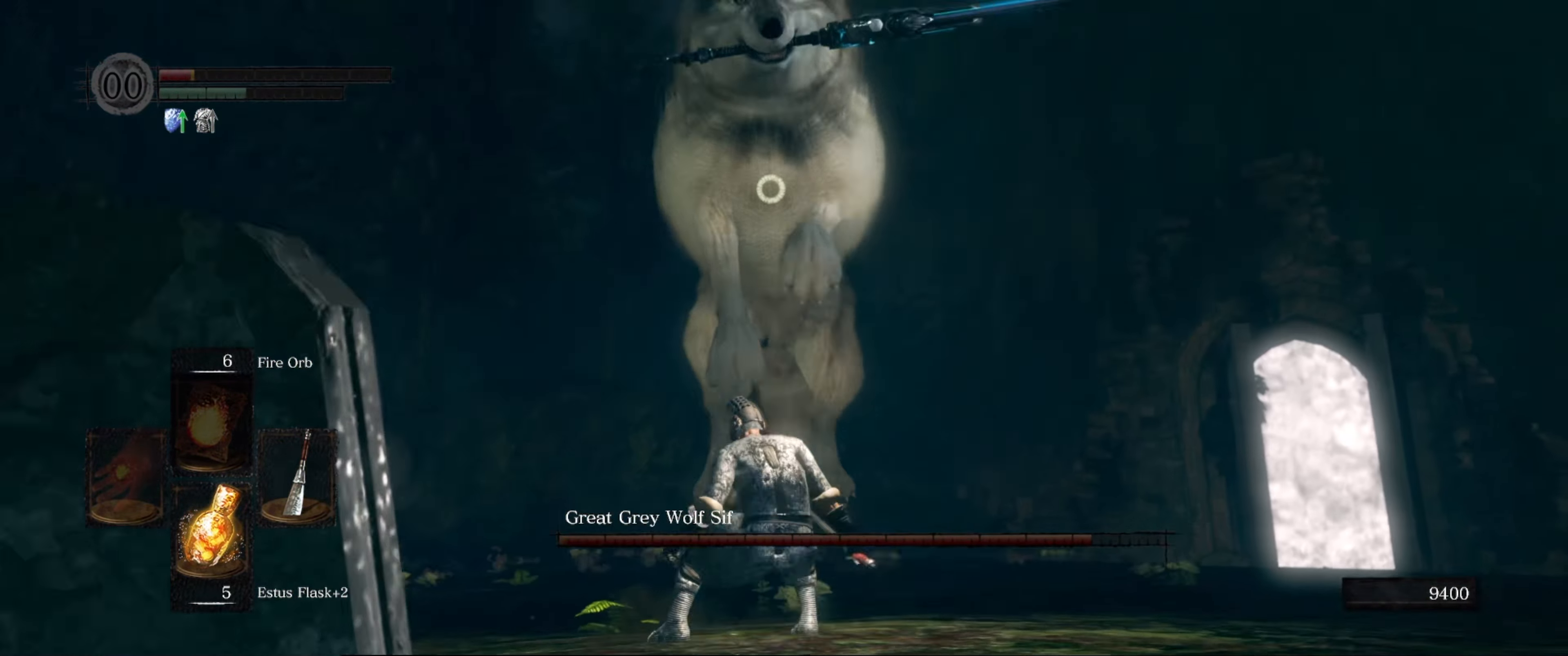
{"buttons": [], "left_stick": "down-left", "right_stick": "center", "events": []}
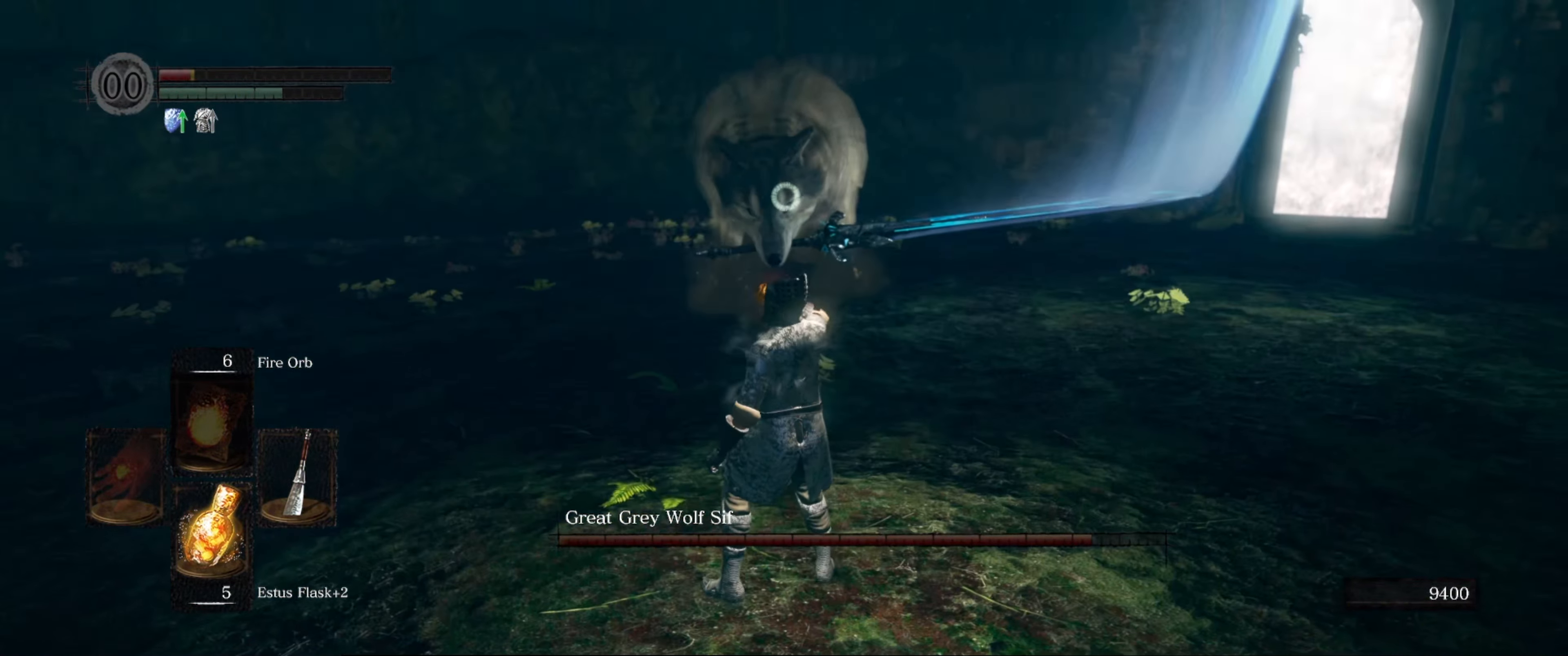
{"buttons": [], "left_stick": "center", "right_stick": "center", "events": [[333, "left_stick", "center"]]}
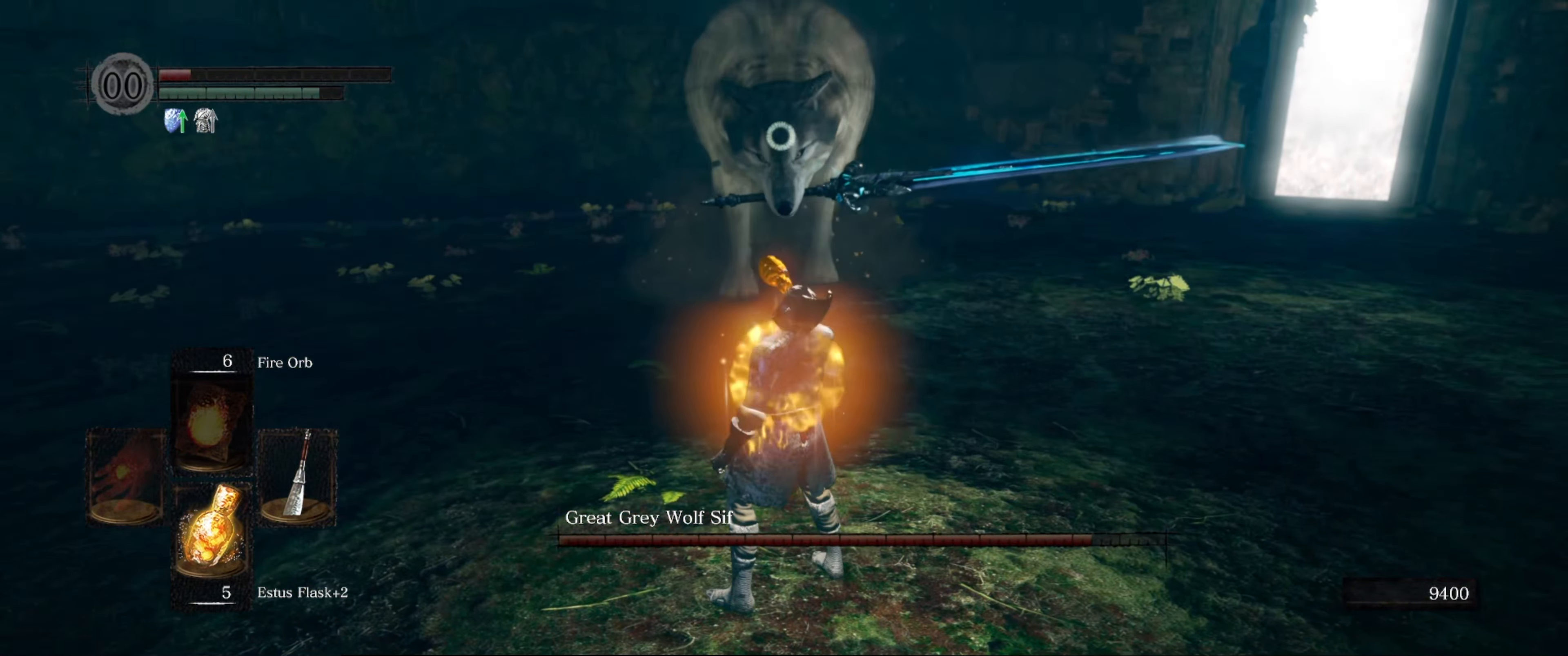
{"buttons": [], "left_stick": "down-left", "right_stick": "center", "events": [[116, "left_stick", "down-left"]]}
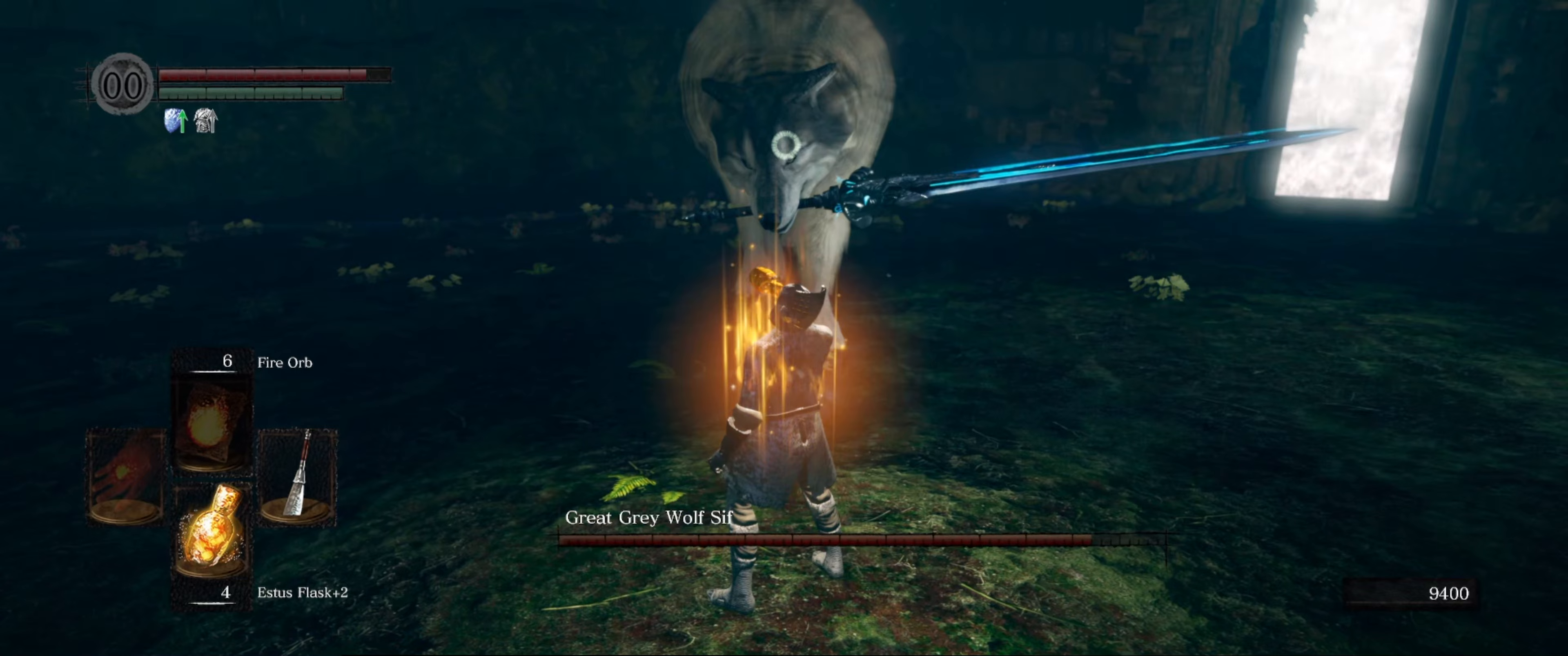
{"buttons": [], "left_stick": "up-left", "right_stick": "center", "events": [[17, "left_stick", "up-left"]]}
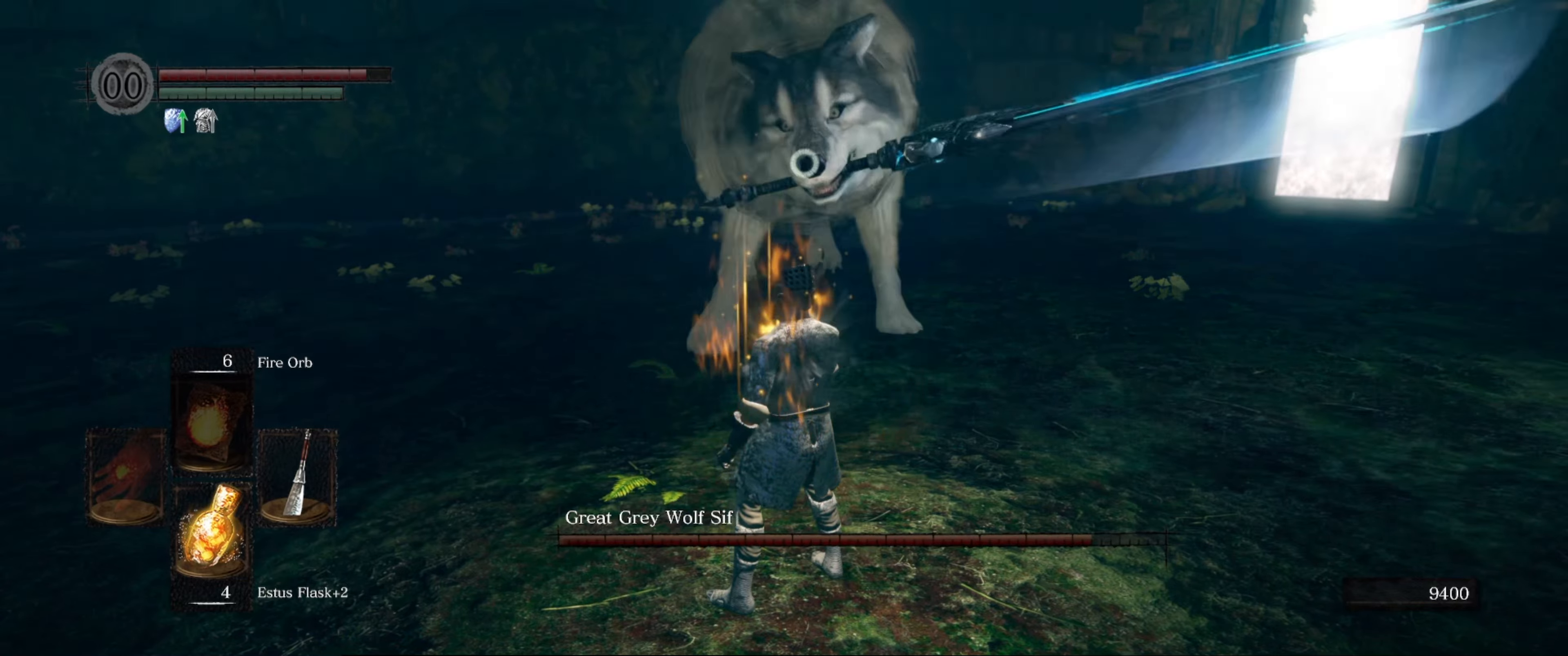
{"buttons": [], "left_stick": "up", "right_stick": "center", "events": [[417, "B", "down"], [417, "left_stick", "up"], [483, "B", "up"]]}
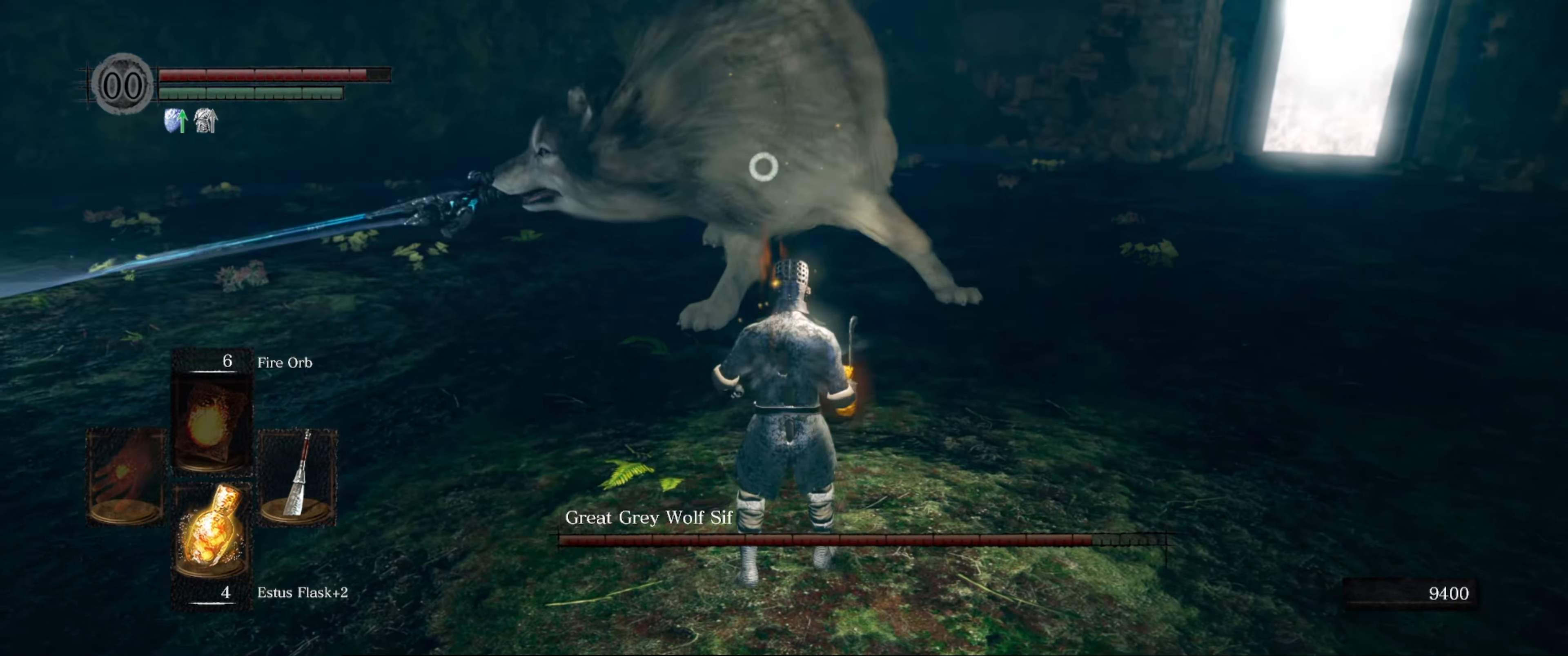
{"buttons": [], "left_stick": "center", "right_stick": "center", "events": [[33, "B", "down"], [117, "B", "up"], [167, "B", "down"], [200, "B", "up"], [350, "left_stick", "center"]]}
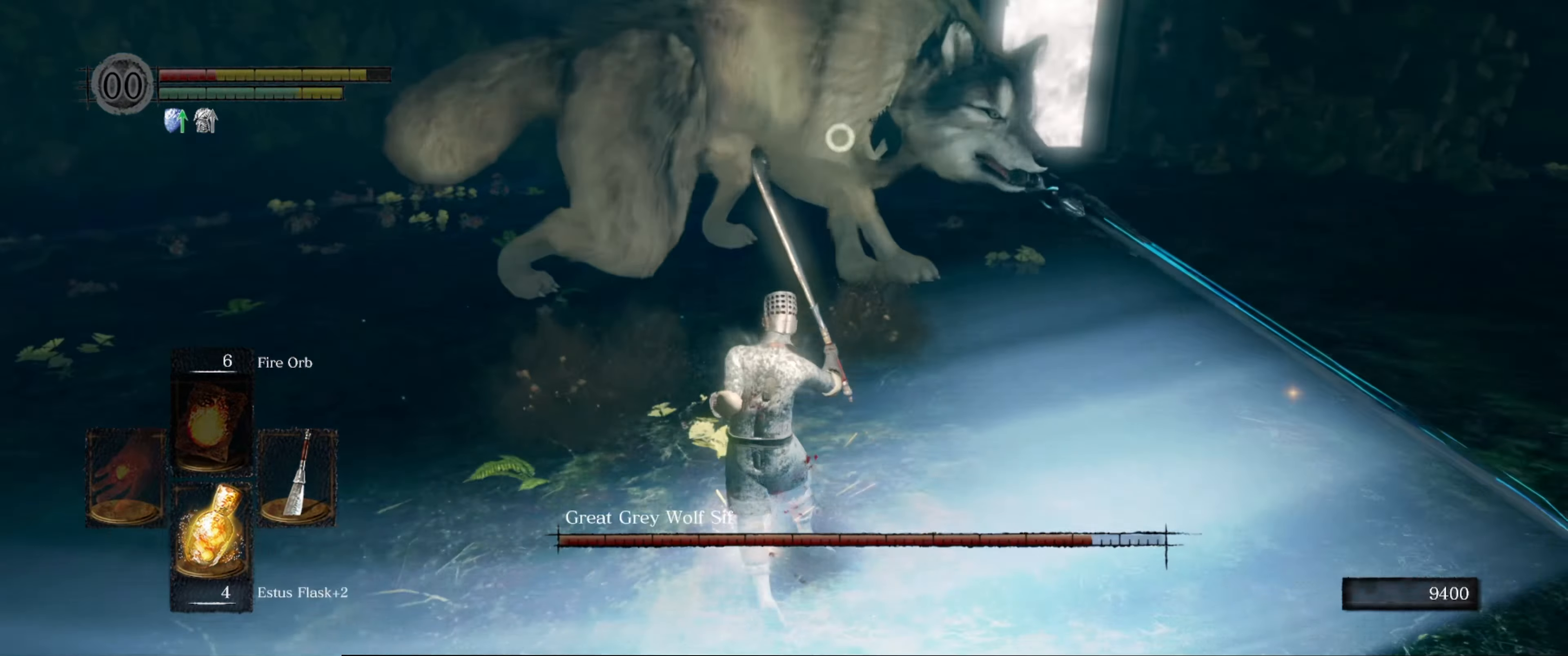
{"buttons": [], "left_stick": "center", "right_stick": "center", "events": [[117, "left_stick", "up-left"], [367, "left_stick", "center"]]}
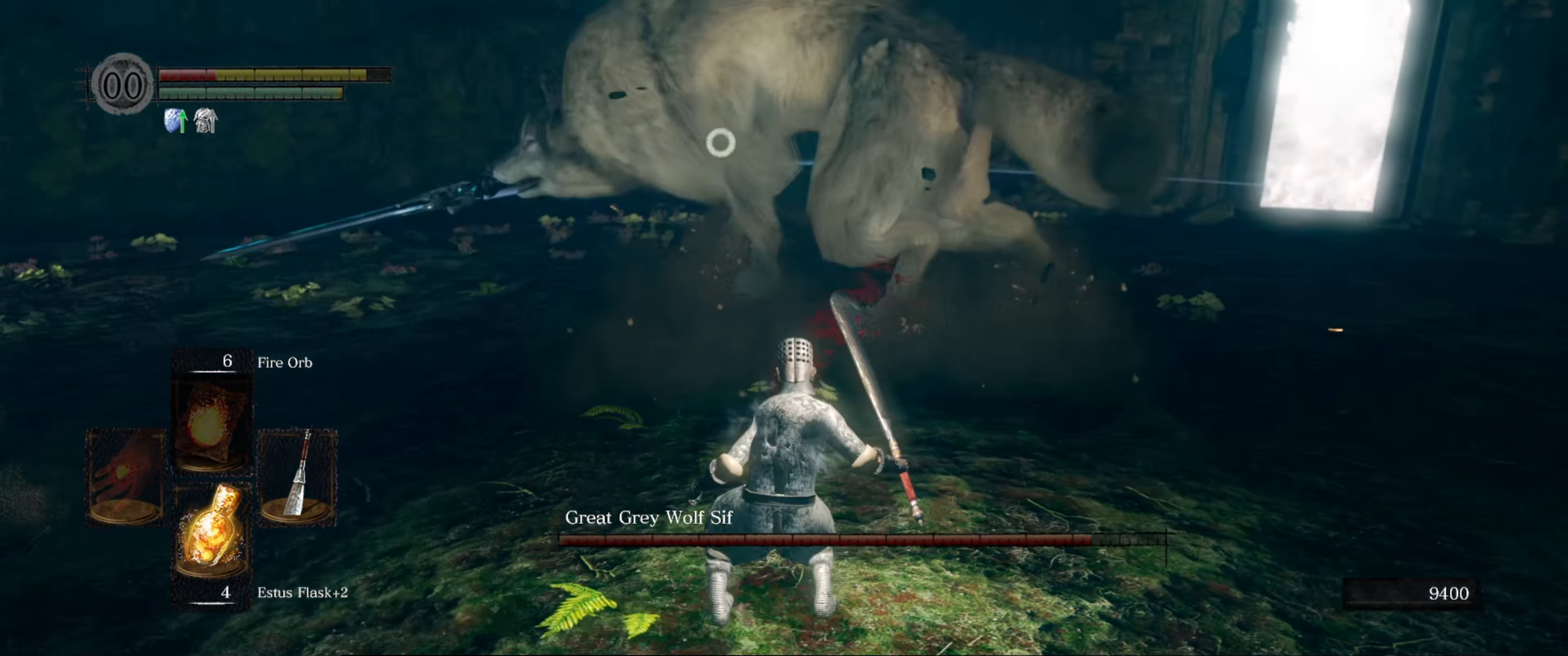
{"buttons": [], "left_stick": "down", "right_stick": "center", "events": [[50, "left_stick", "down"], [267, "B", "down"], [367, "B", "up"]]}
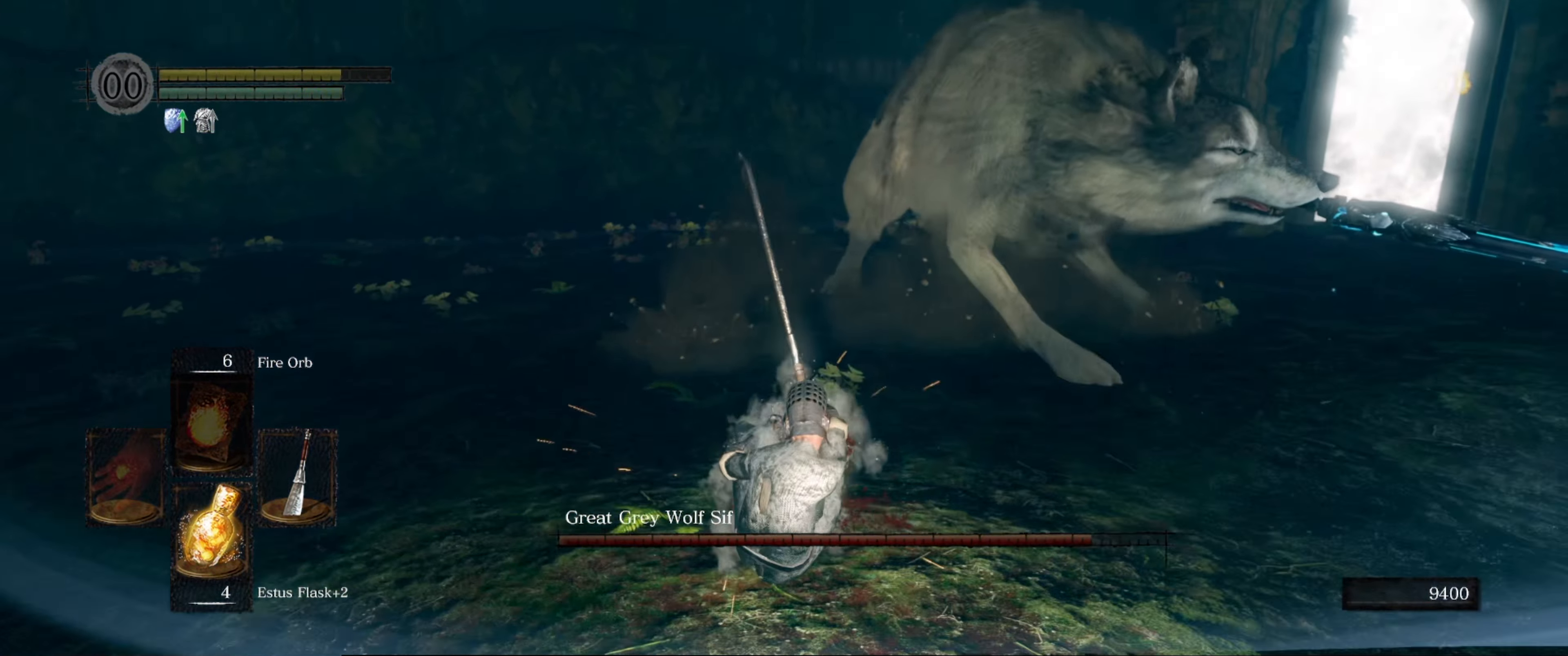
{"buttons": [], "left_stick": "center", "right_stick": "center", "events": [[317, "left_stick", "center"]]}
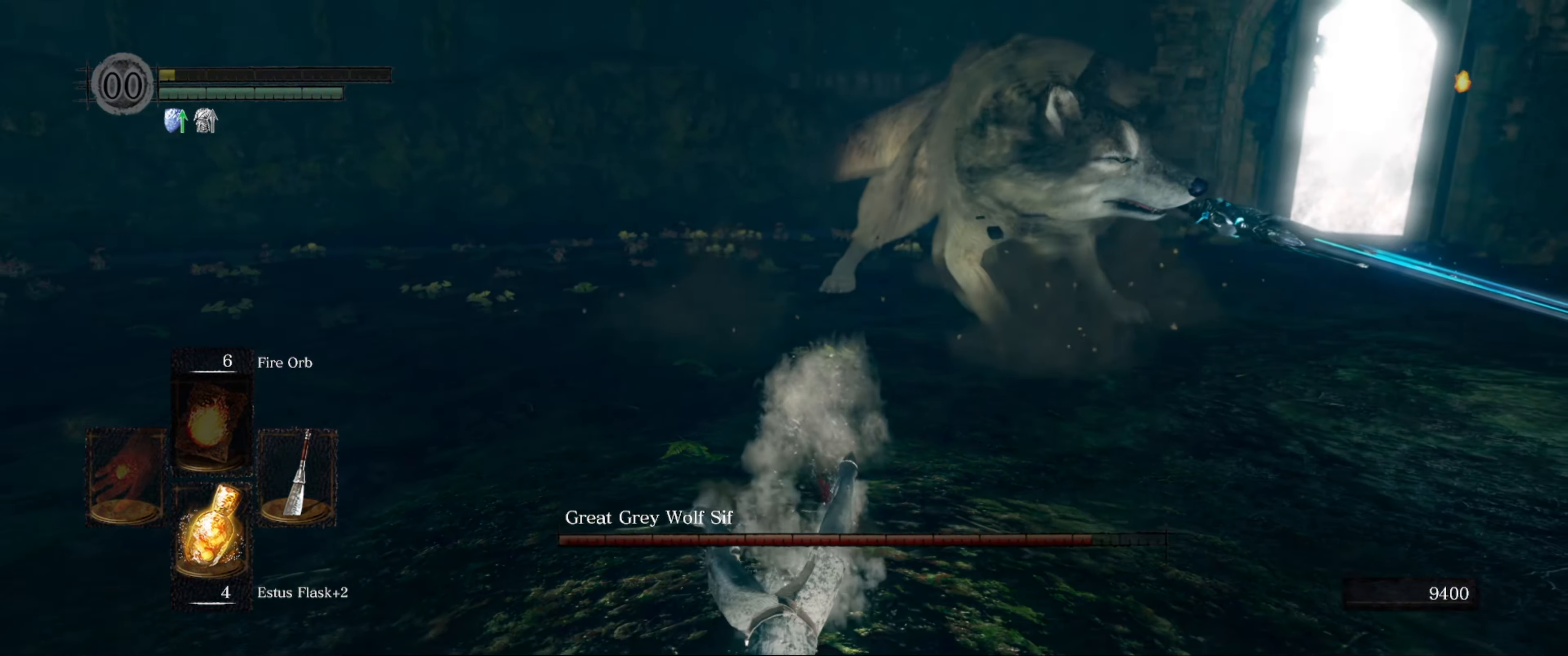
{"buttons": [], "left_stick": "center", "right_stick": "center", "events": []}
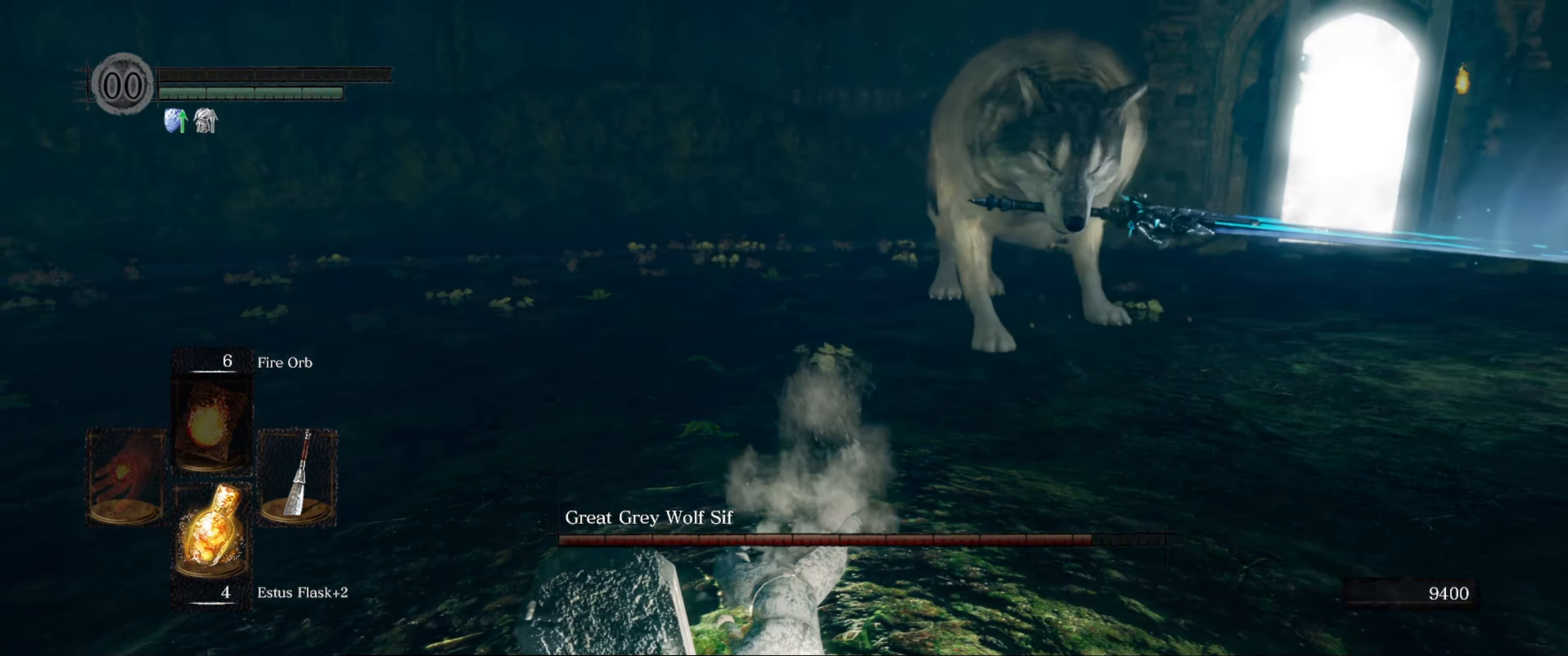
{"buttons": [], "left_stick": "center", "right_stick": "center", "events": []}
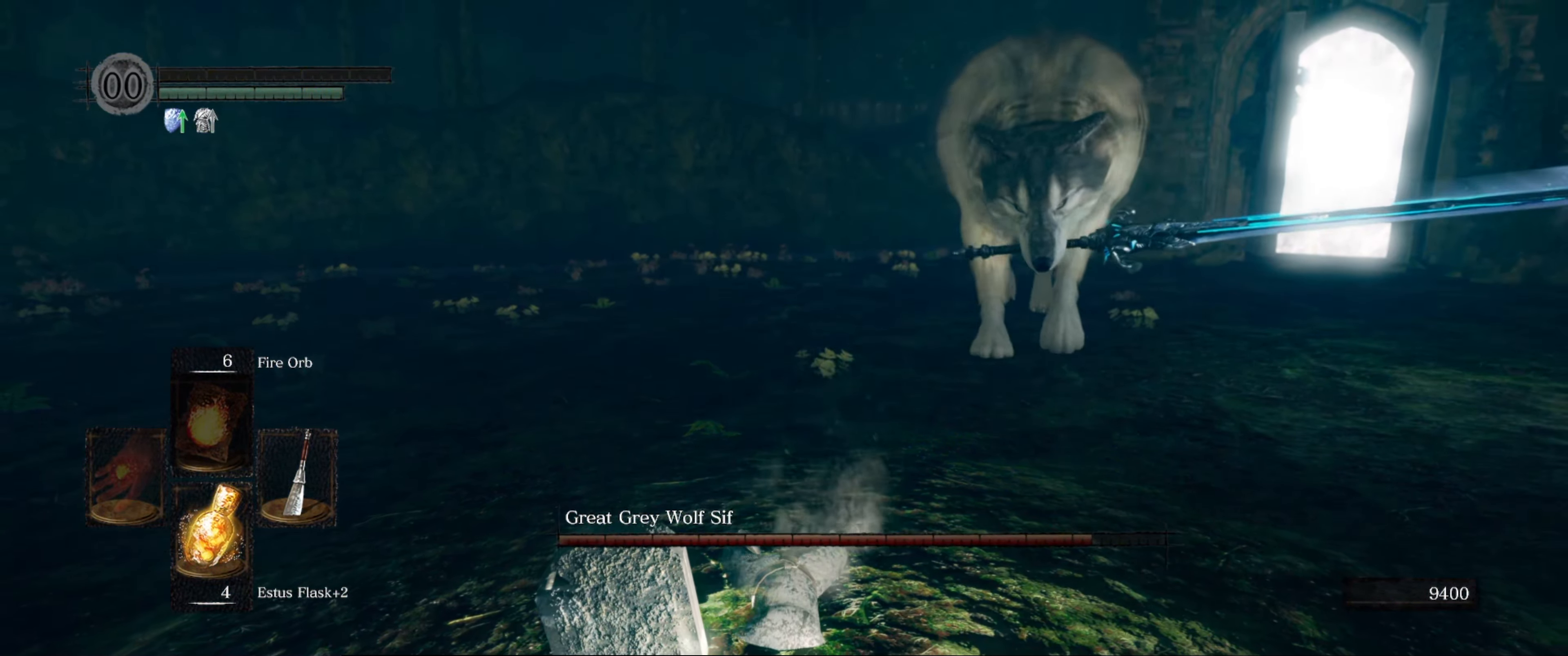
{"buttons": [], "left_stick": "center", "right_stick": "center", "events": []}